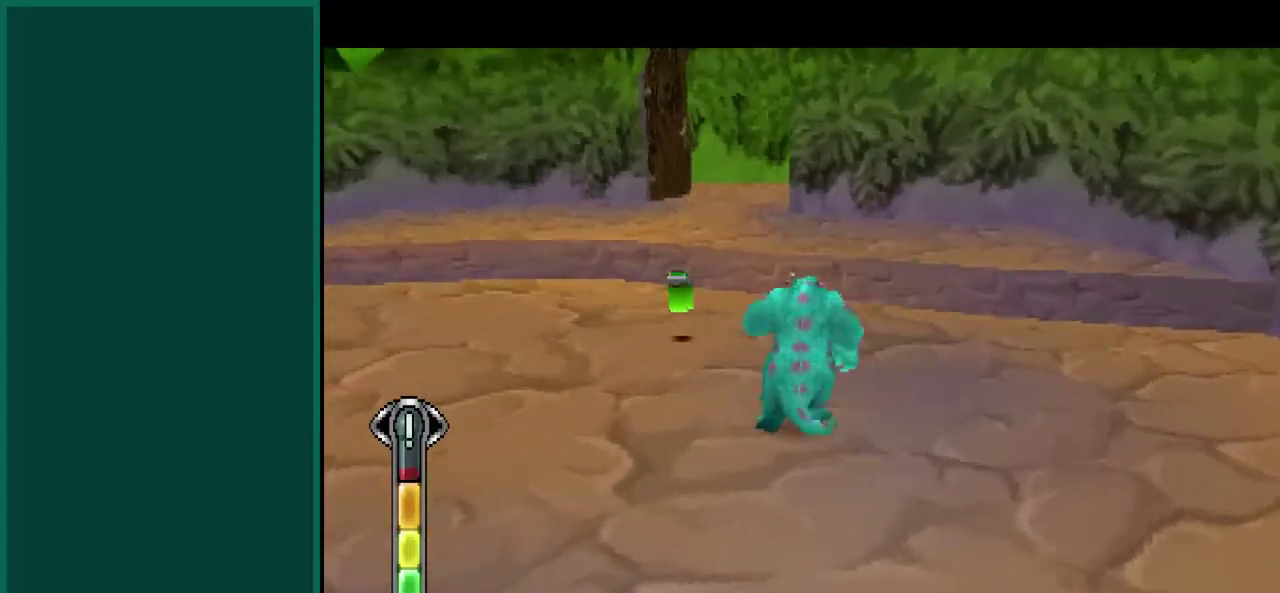
Gameplay with a controller (PlayStation layout); each line is a JSON object with the inputs held at the frame after it. "events" lists button and stick changes between this image and that frame as [ms after this image, input, new state], when the widget could be followed in between. This overlay highlights the sticks when they move; stick clicks (L3) are not distinguishable. Not read: CIRCLE L2 L3 R2 R3 TRIANGLE.
{"buttons": [], "left_stick": "up-left", "events": [[317, "left_stick", "up-left"]]}
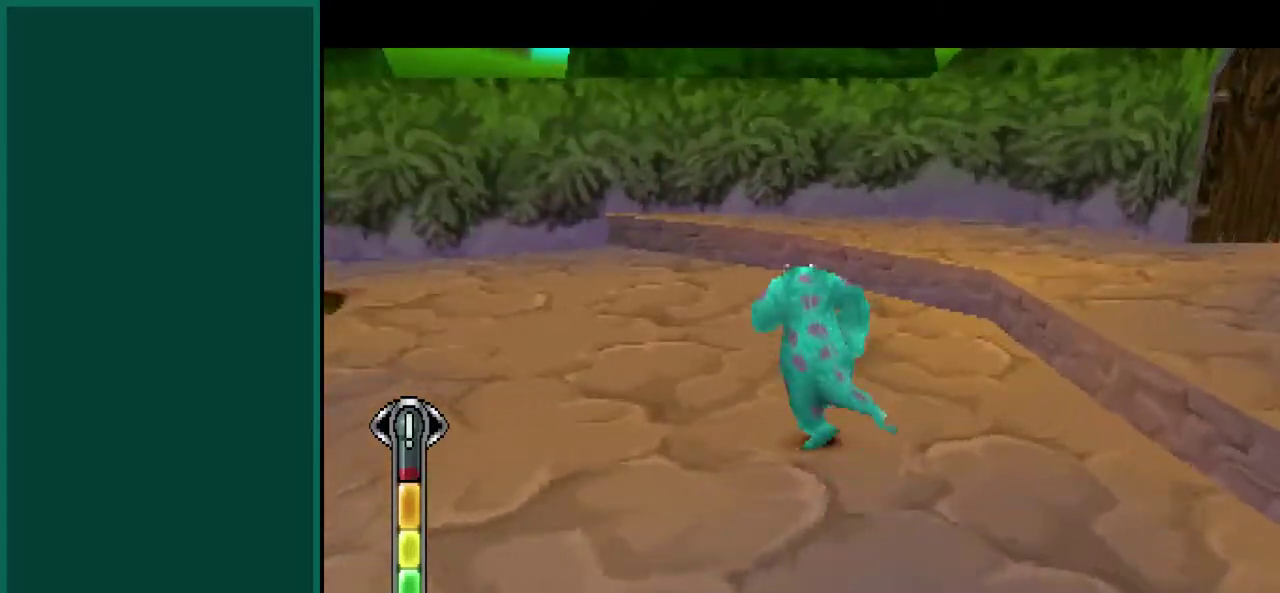
{"buttons": [], "left_stick": "up-left", "events": []}
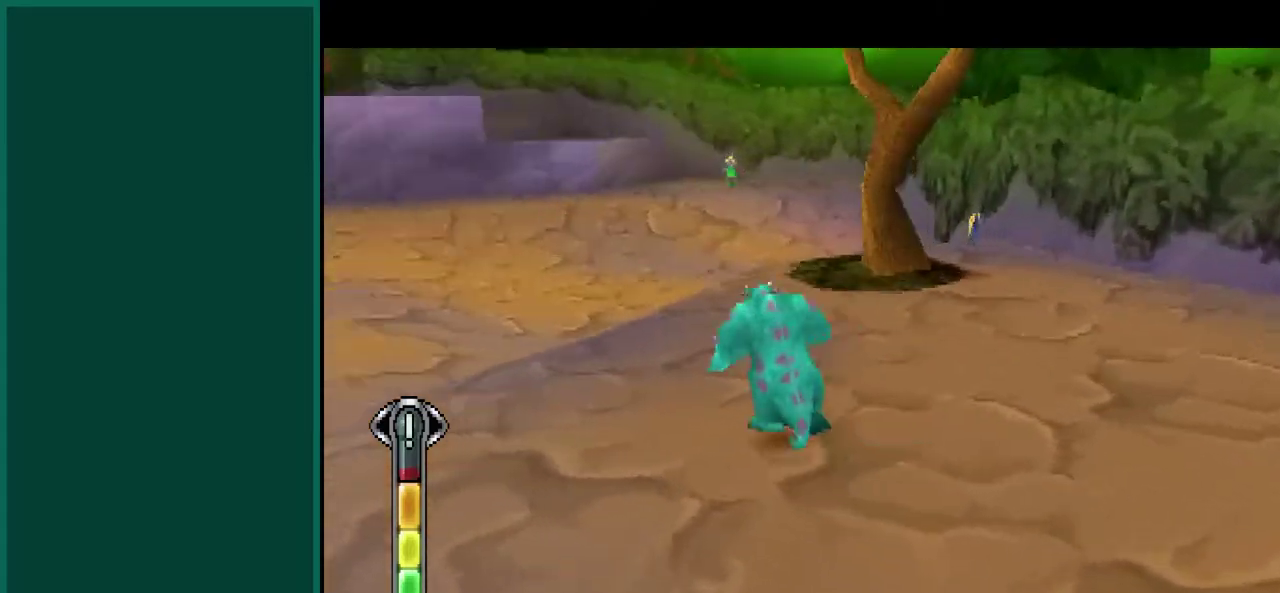
{"buttons": [], "left_stick": "up", "events": [[167, "left_stick", "up"]]}
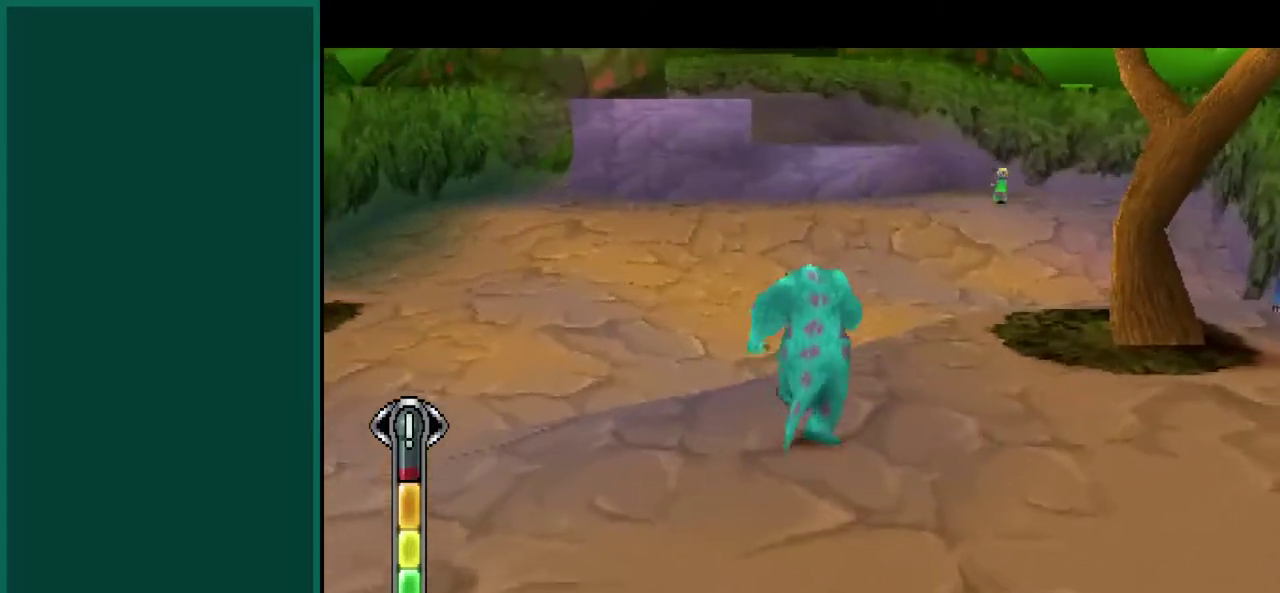
{"buttons": ["CROSS"], "left_stick": "up", "events": [[383, "CROSS", "down"]]}
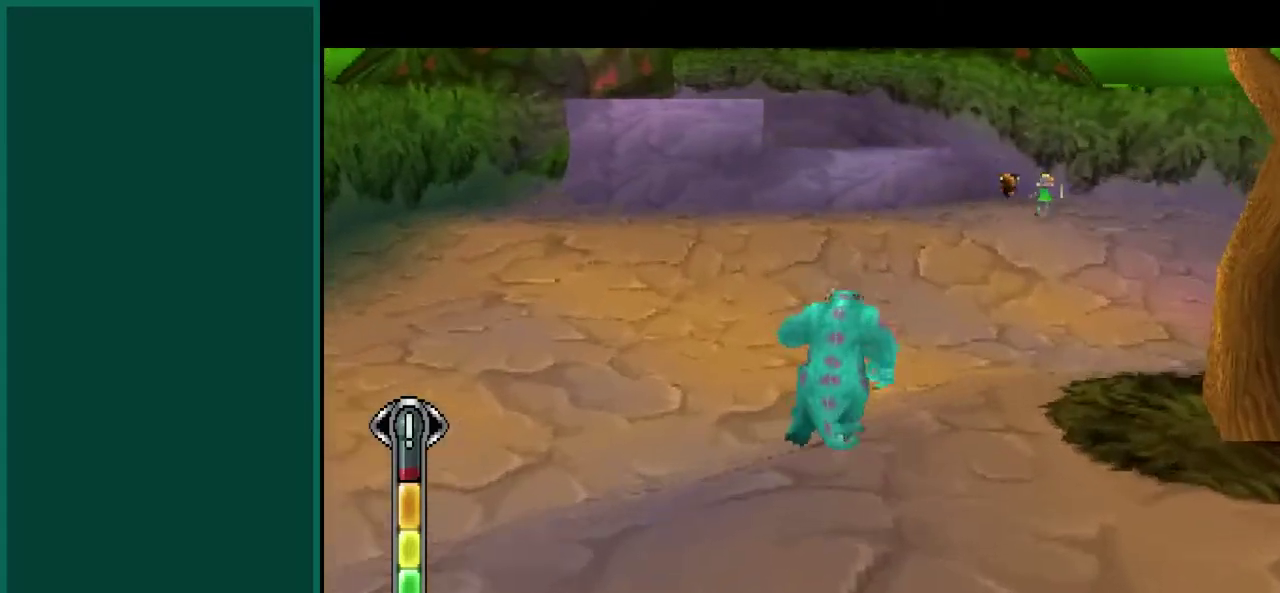
{"buttons": [], "left_stick": "up", "events": [[83, "CROSS", "up"], [233, "CROSS", "down"], [467, "CROSS", "up"]]}
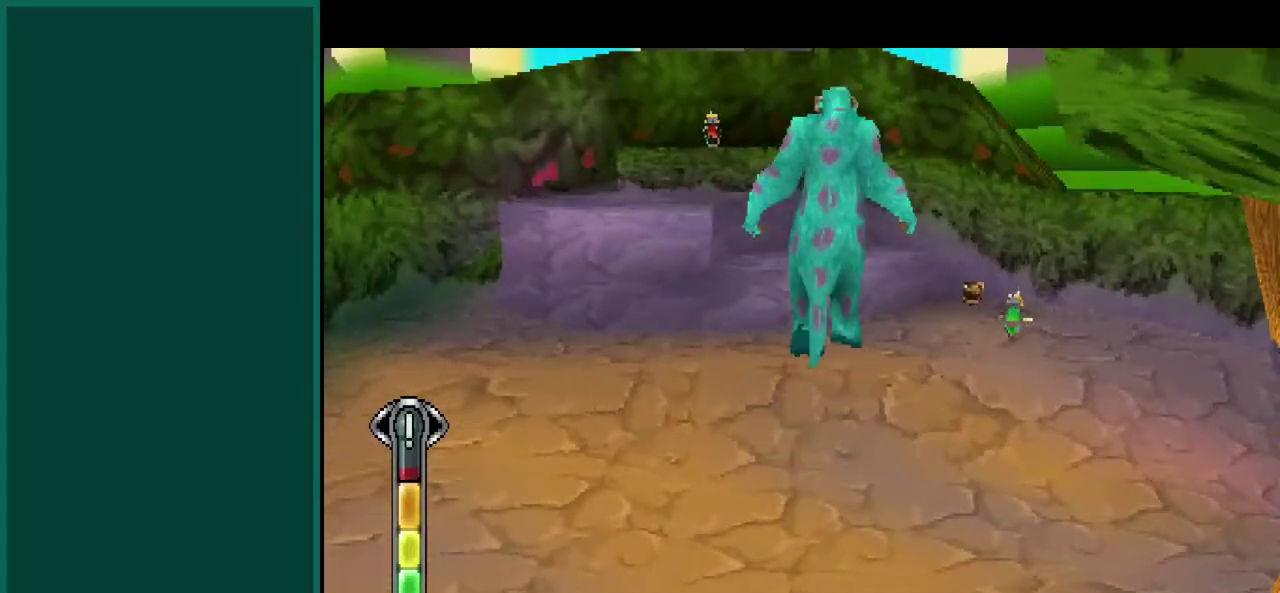
{"buttons": [], "left_stick": "up", "events": []}
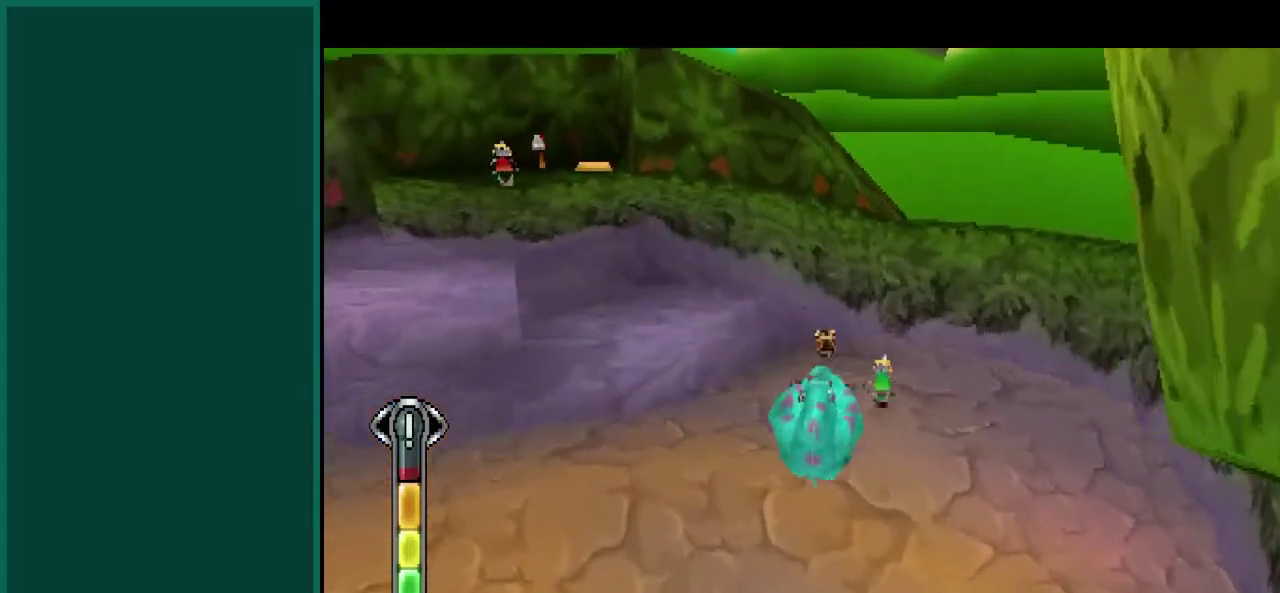
{"buttons": [], "left_stick": "up", "events": []}
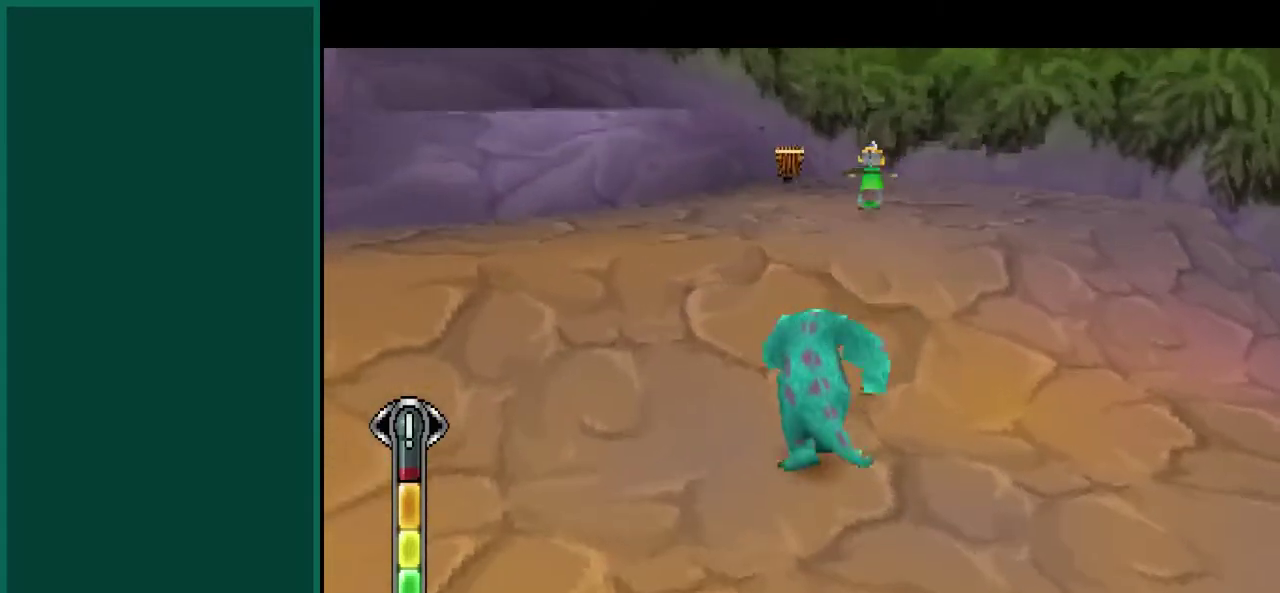
{"buttons": [], "left_stick": "up", "events": []}
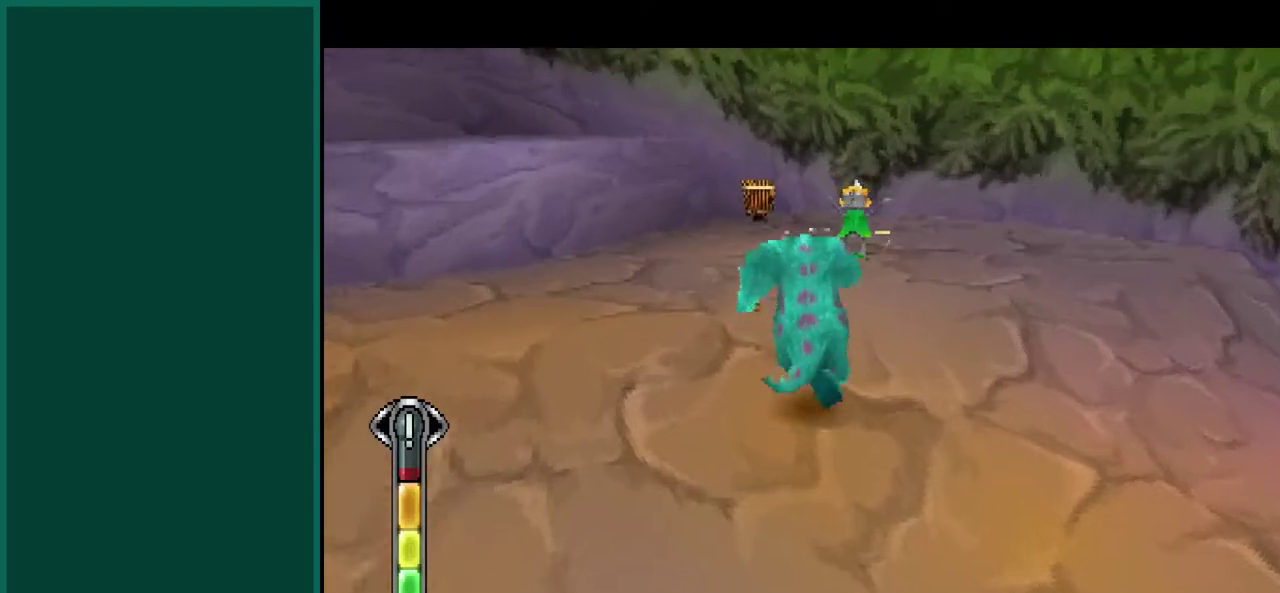
{"buttons": [], "left_stick": "center", "events": [[467, "left_stick", "center"]]}
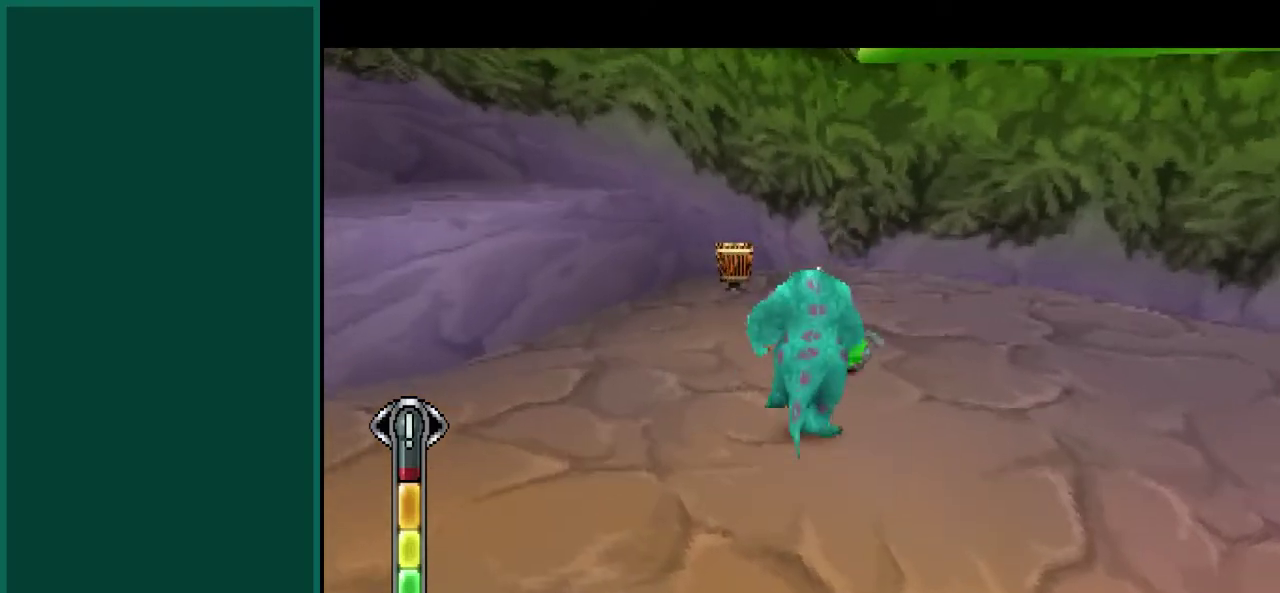
{"buttons": [], "left_stick": "center", "events": []}
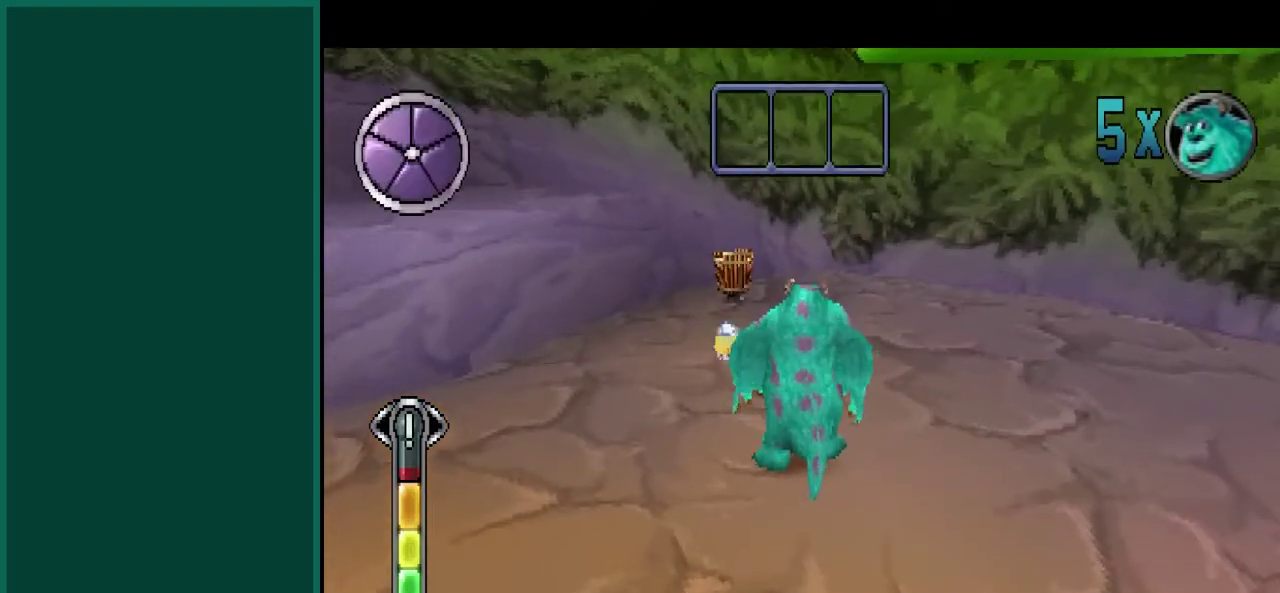
{"buttons": [], "left_stick": "center", "events": [[83, "left_stick", "left"], [283, "left_stick", "up-left"], [450, "left_stick", "center"]]}
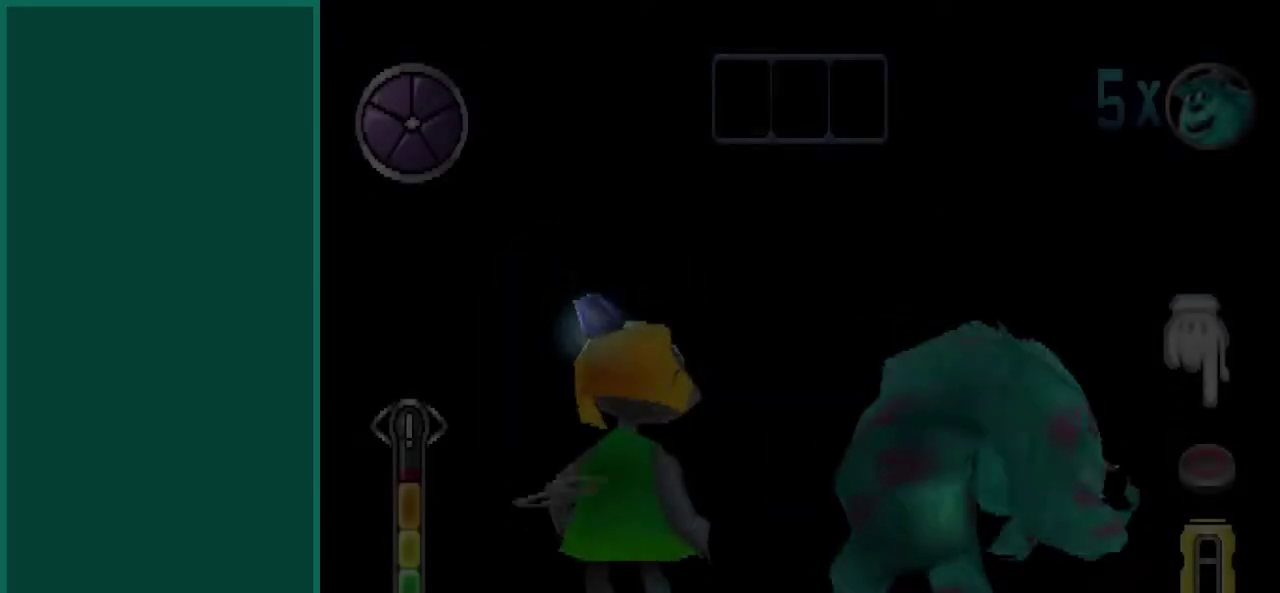
{"buttons": [], "left_stick": "center", "events": []}
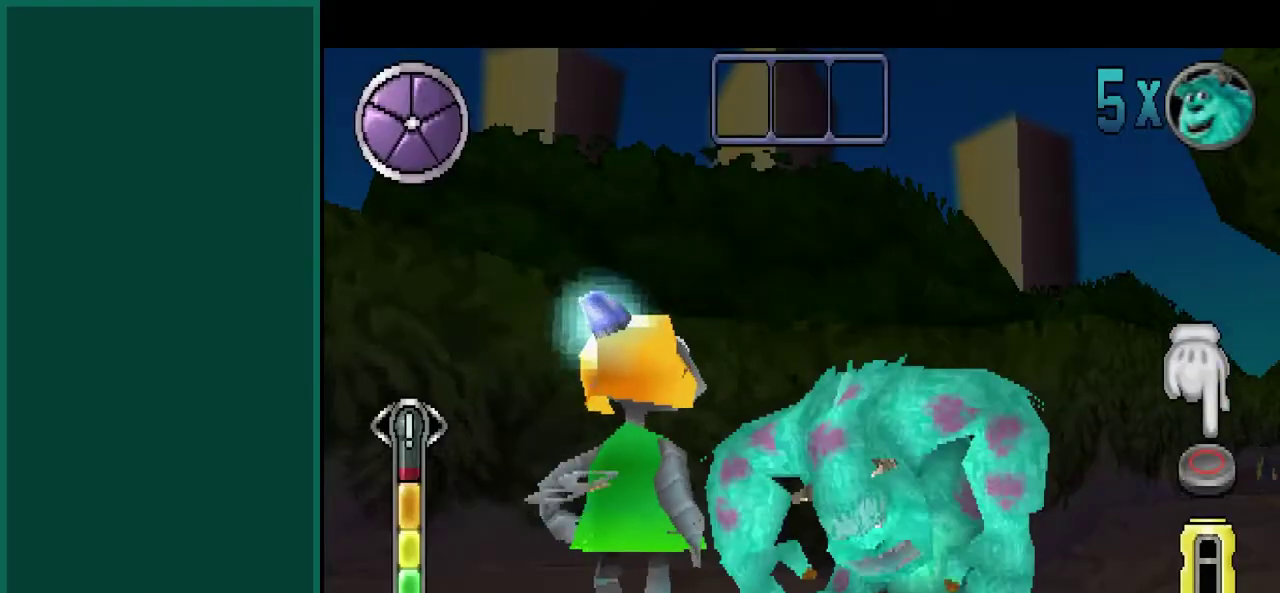
{"buttons": [], "left_stick": "center", "events": []}
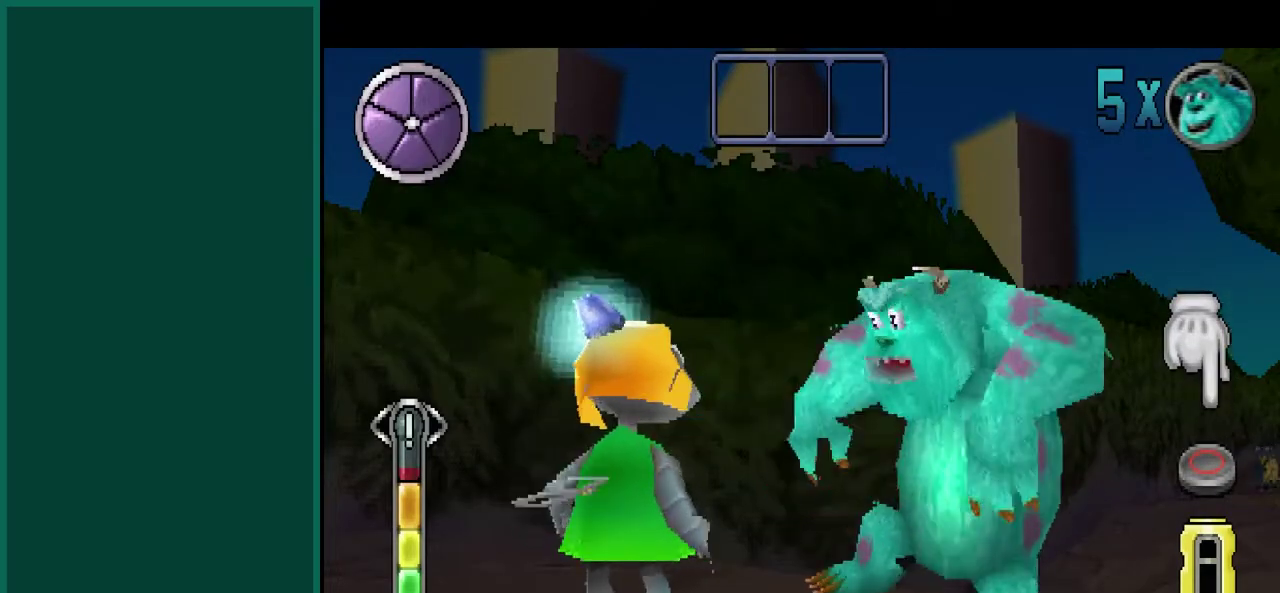
{"buttons": [], "left_stick": "center", "events": []}
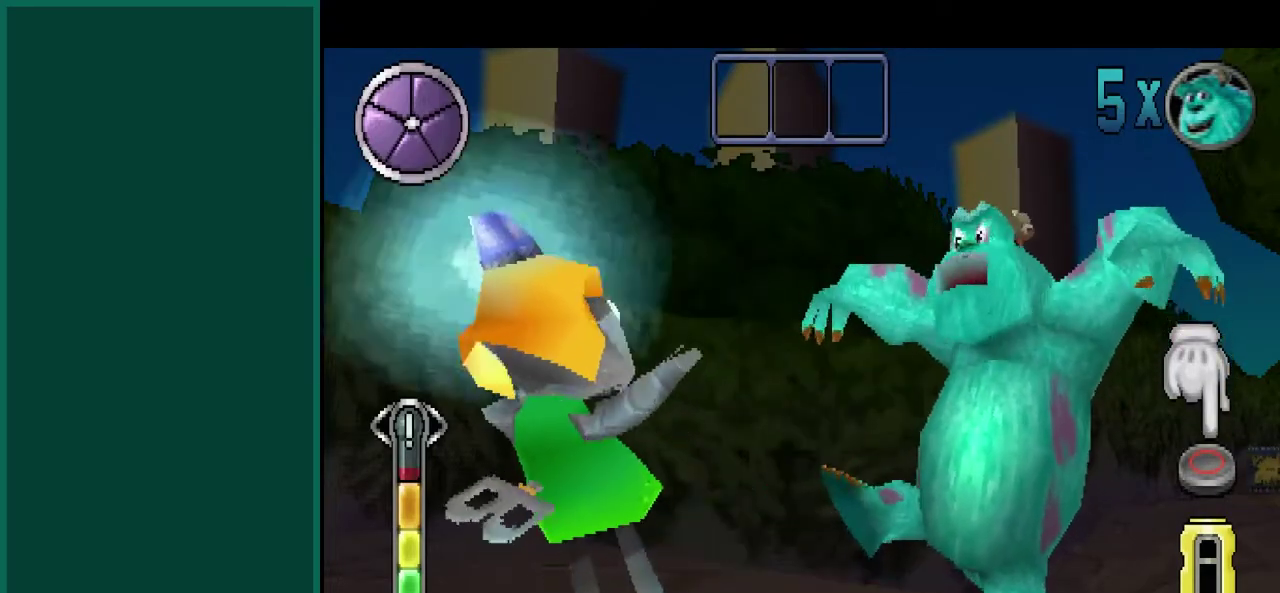
{"buttons": [], "left_stick": "center", "events": []}
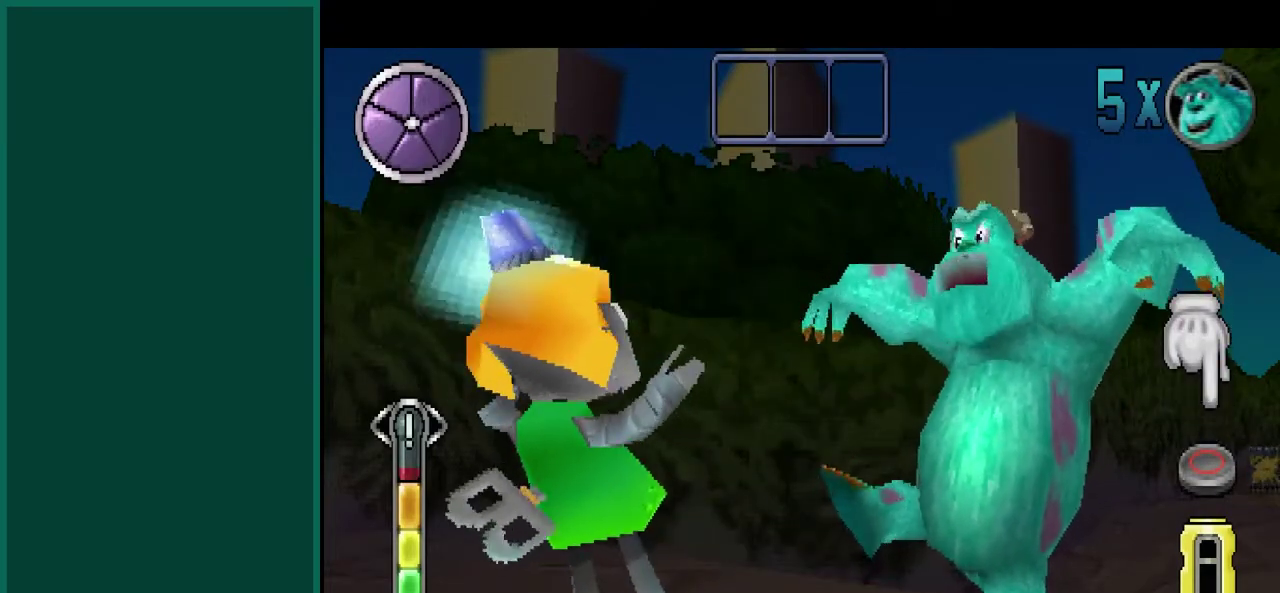
{"buttons": [], "left_stick": "center", "events": []}
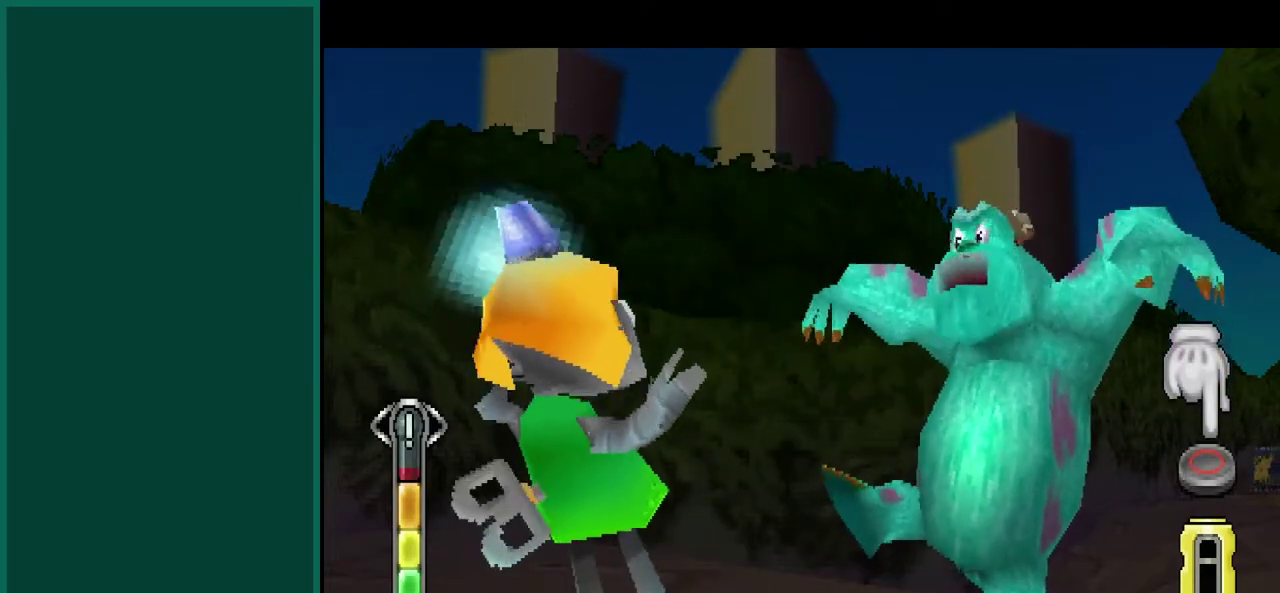
{"buttons": [], "left_stick": "center", "events": []}
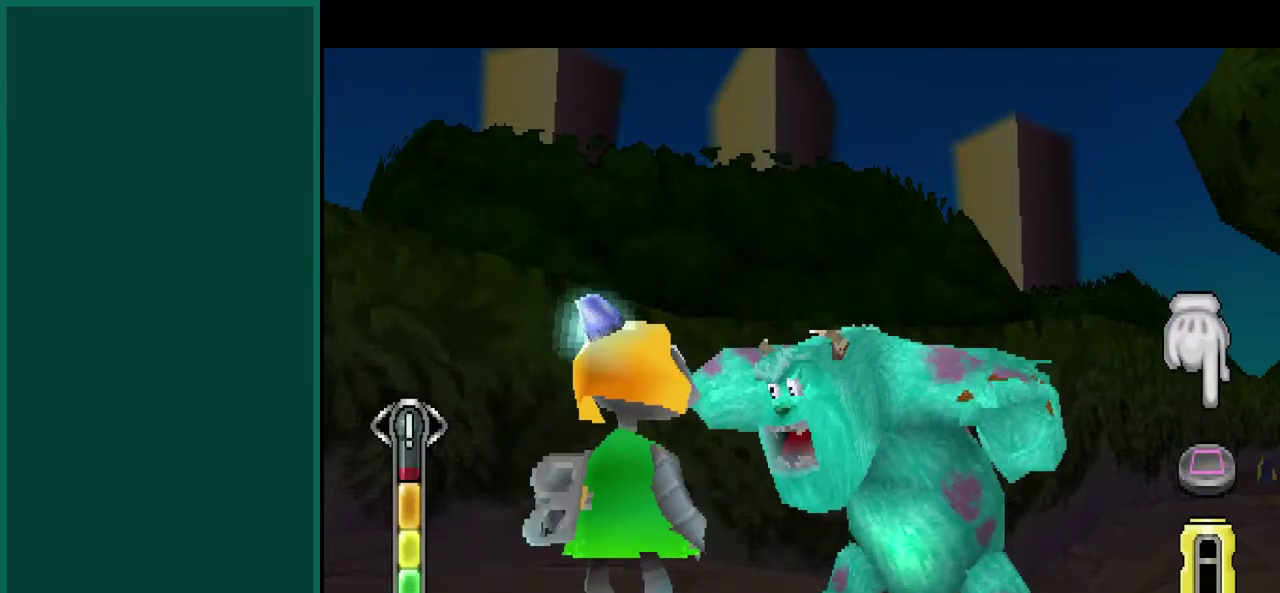
{"buttons": ["SQUARE"], "left_stick": "center", "events": [[100, "SQUARE", "down"]]}
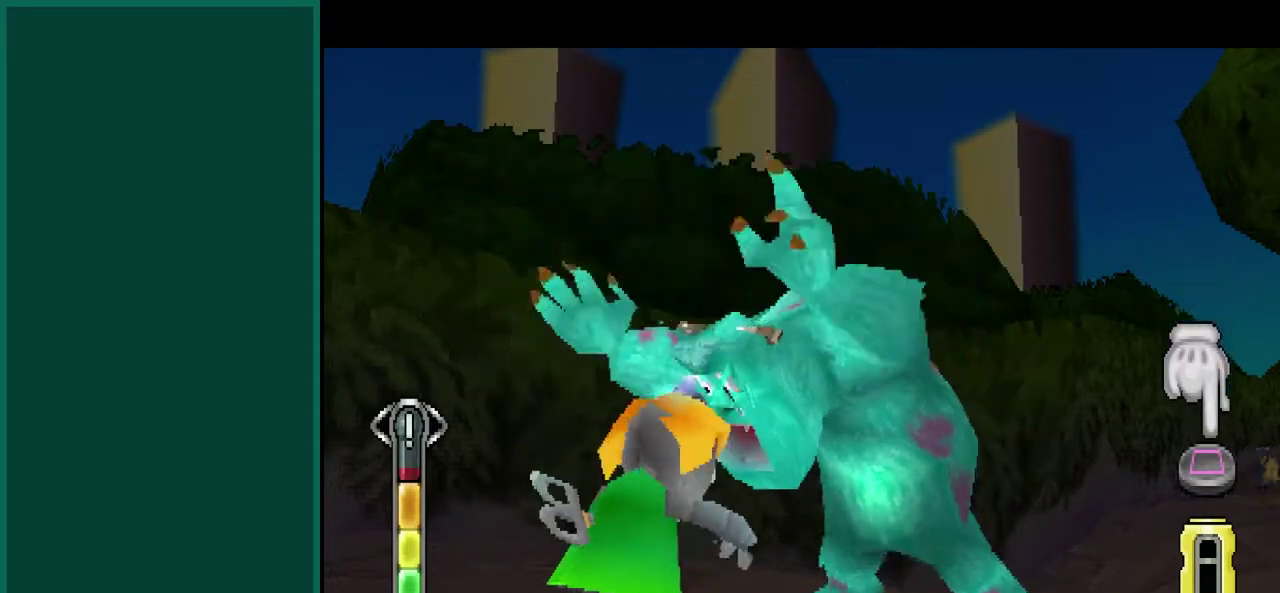
{"buttons": ["SQUARE"], "left_stick": "center", "events": []}
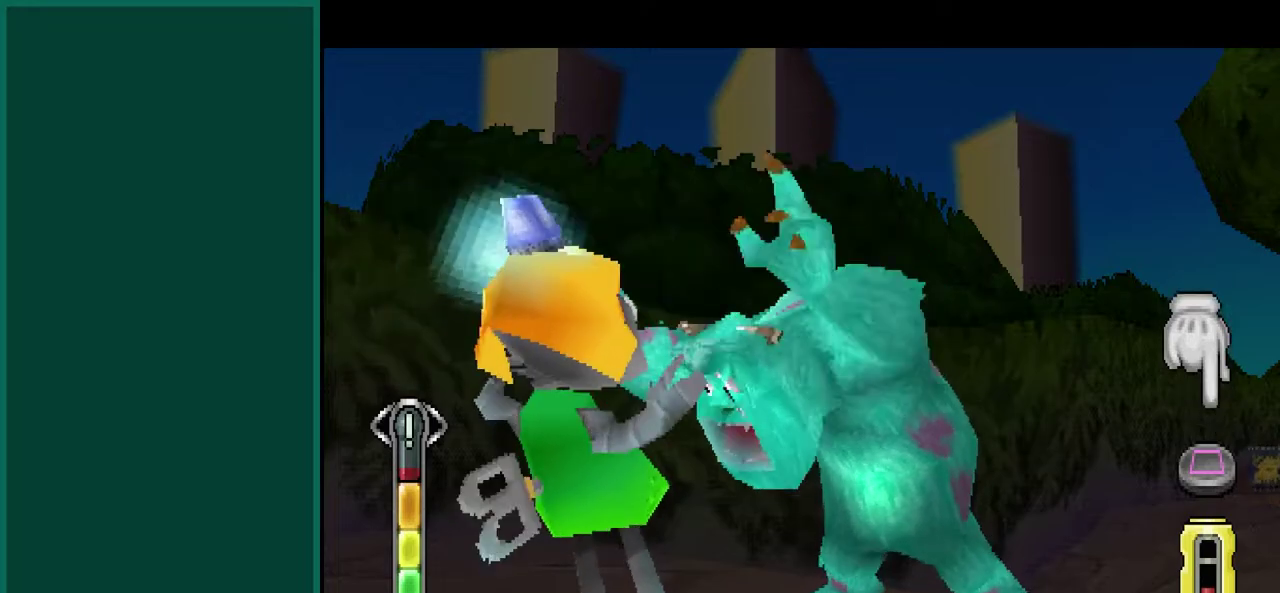
{"buttons": ["SQUARE"], "left_stick": "center", "events": []}
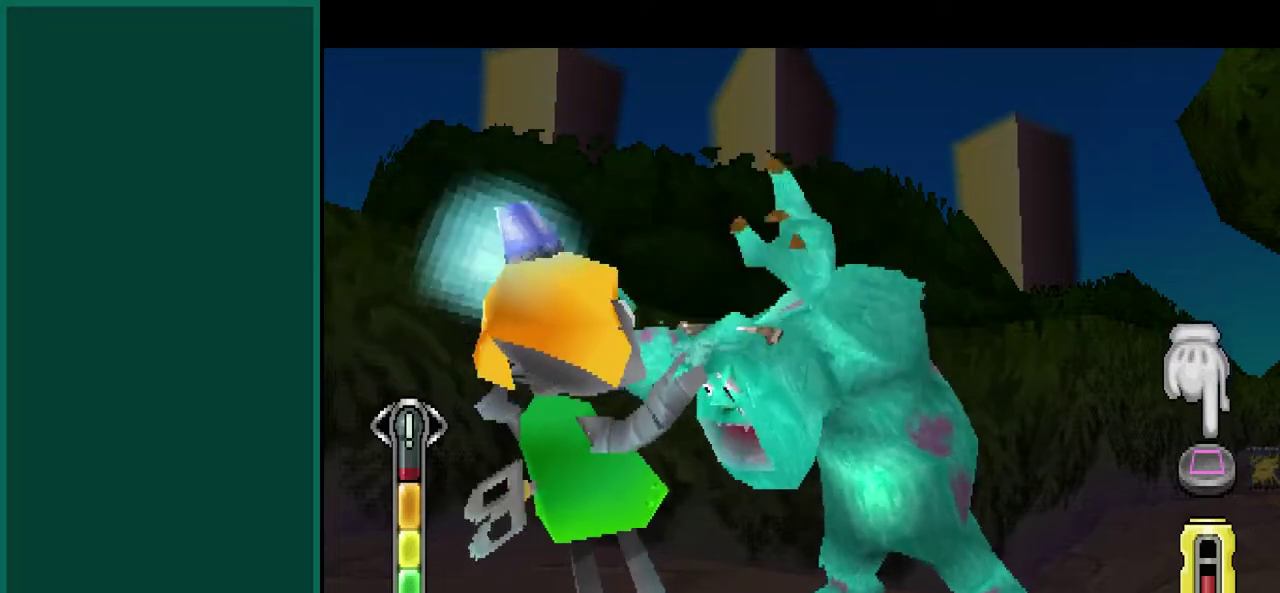
{"buttons": ["SQUARE"], "left_stick": "center", "events": []}
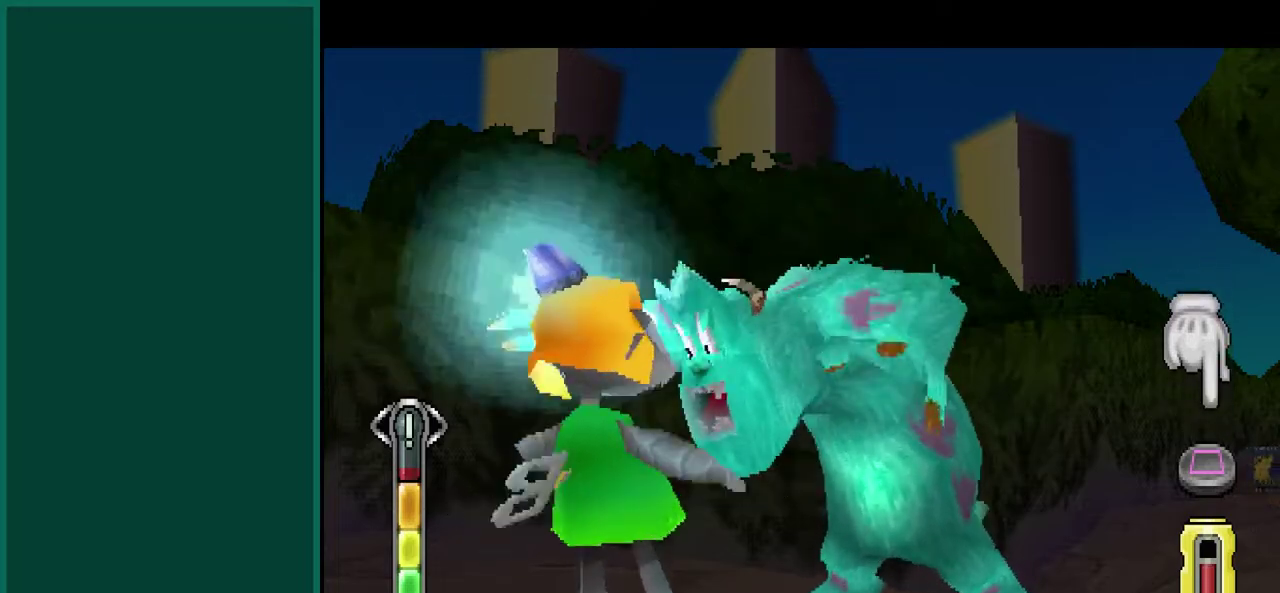
{"buttons": ["CROSS", "SQUARE"], "left_stick": "center", "events": [[483, "CROSS", "down"]]}
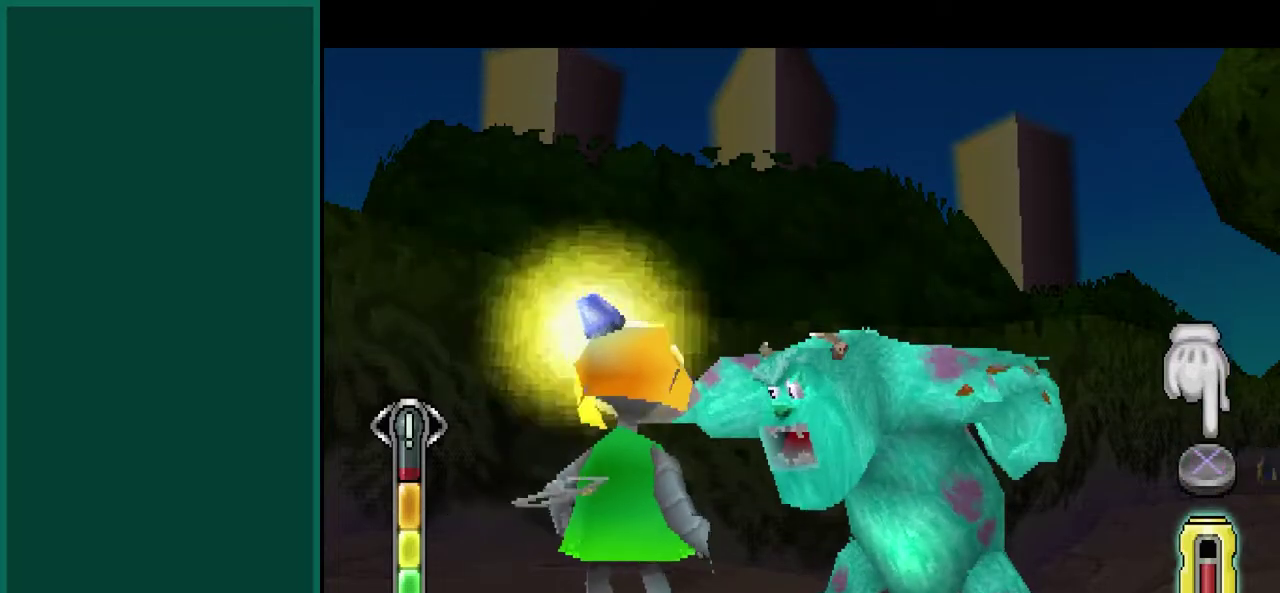
{"buttons": [], "left_stick": "center", "events": [[100, "CROSS", "up"], [450, "SQUARE", "up"]]}
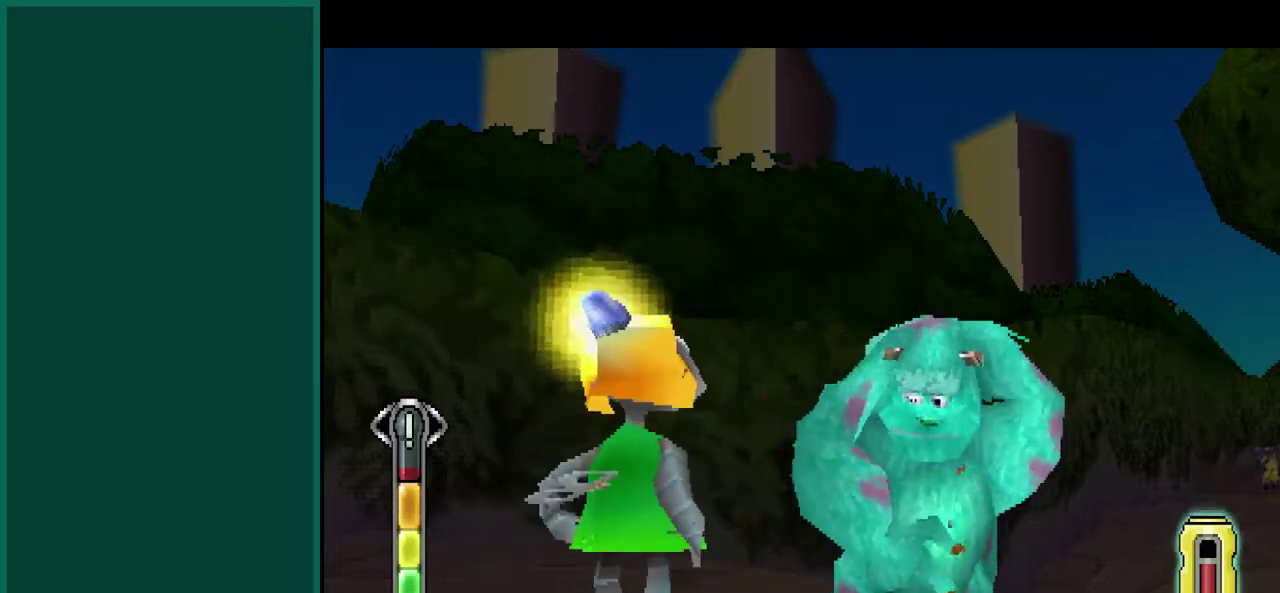
{"buttons": [], "left_stick": "center", "events": []}
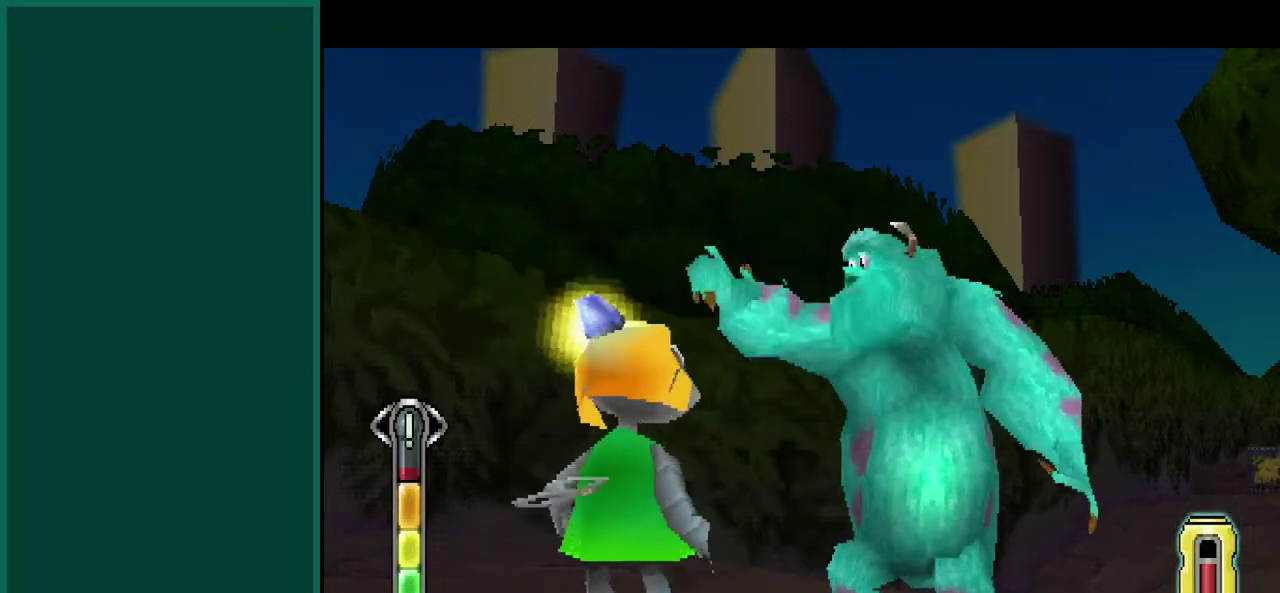
{"buttons": [], "left_stick": "center", "events": []}
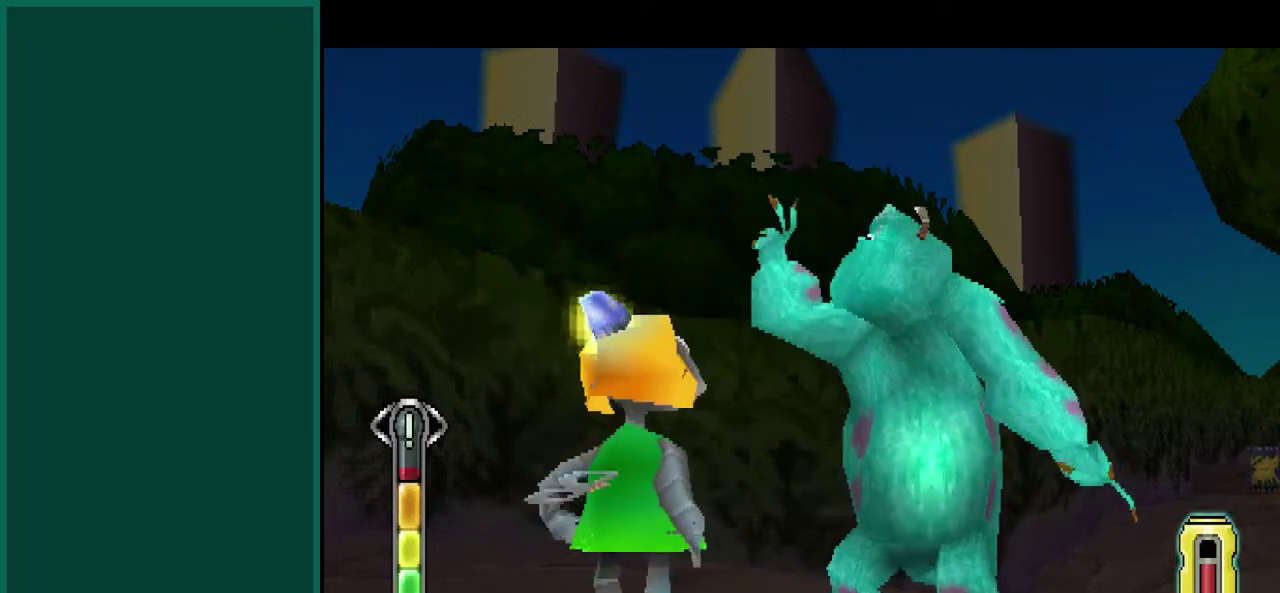
{"buttons": [], "left_stick": "center", "events": []}
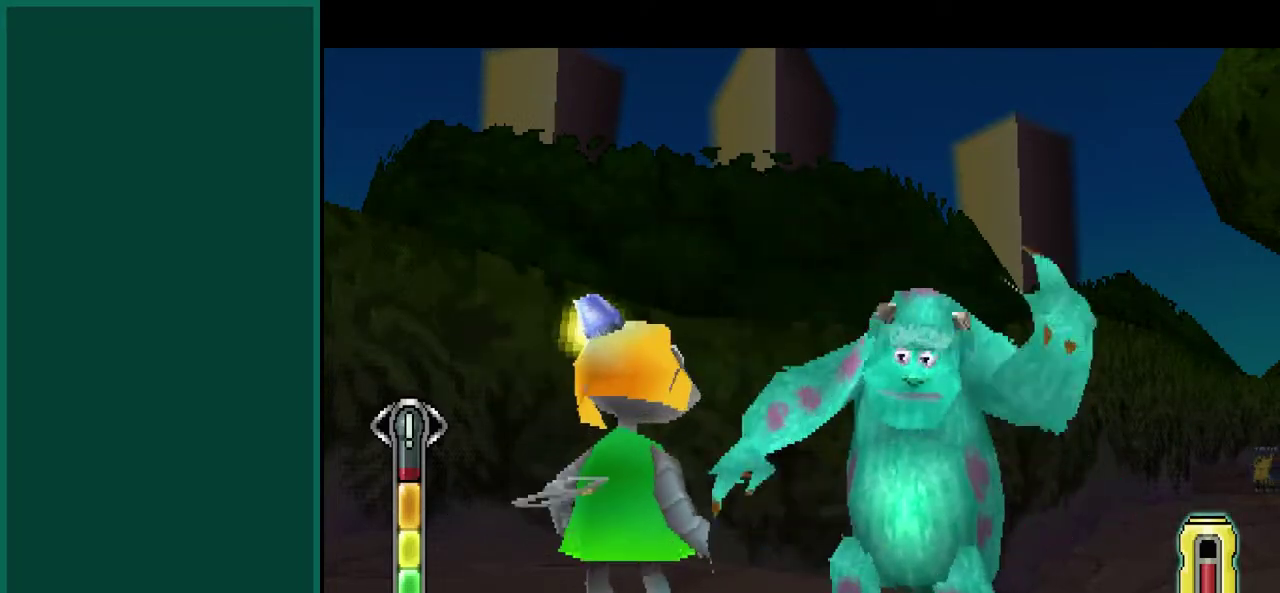
{"buttons": [], "left_stick": "center", "events": []}